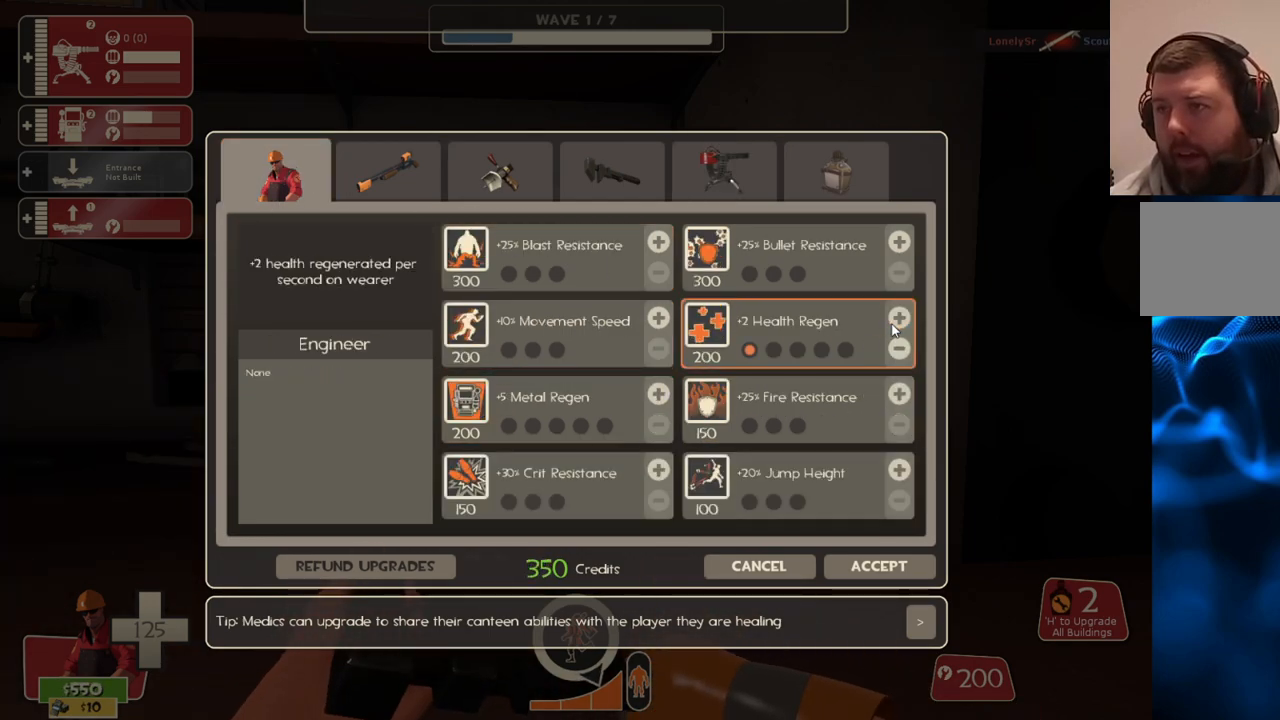
Gameplay with a controller (PlayStation layout); each line is a JSON object with the inputs held at the frame after it. "events" lists button and stick changes between this image and that frame as [ms after this image, input, new state], when the widget could be followed in between.
{"buttons": [], "left_stick": "center", "right_stick": "center", "events": [[33, "right_stick", "left"], [317, "right_stick", "center"]]}
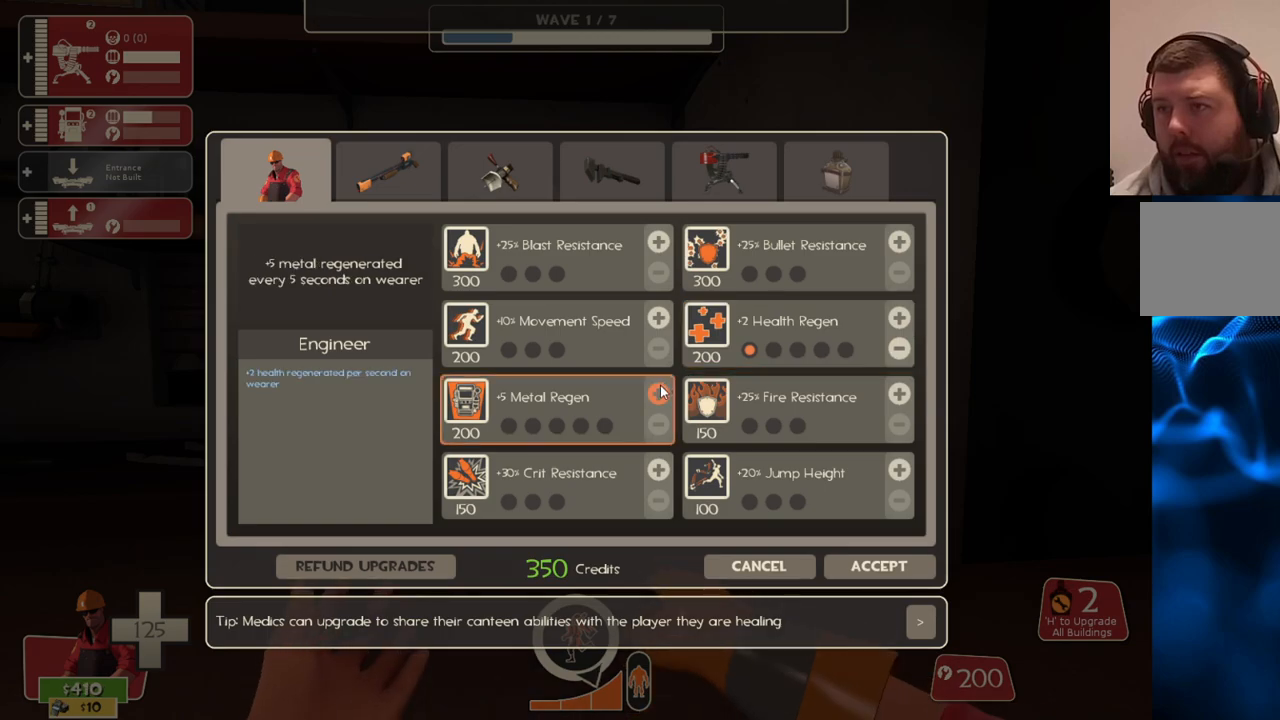
{"buttons": [], "left_stick": "center", "right_stick": "down-right", "events": [[133, "R2", "down"], [250, "R2", "up"], [317, "right_stick", "down-right"]]}
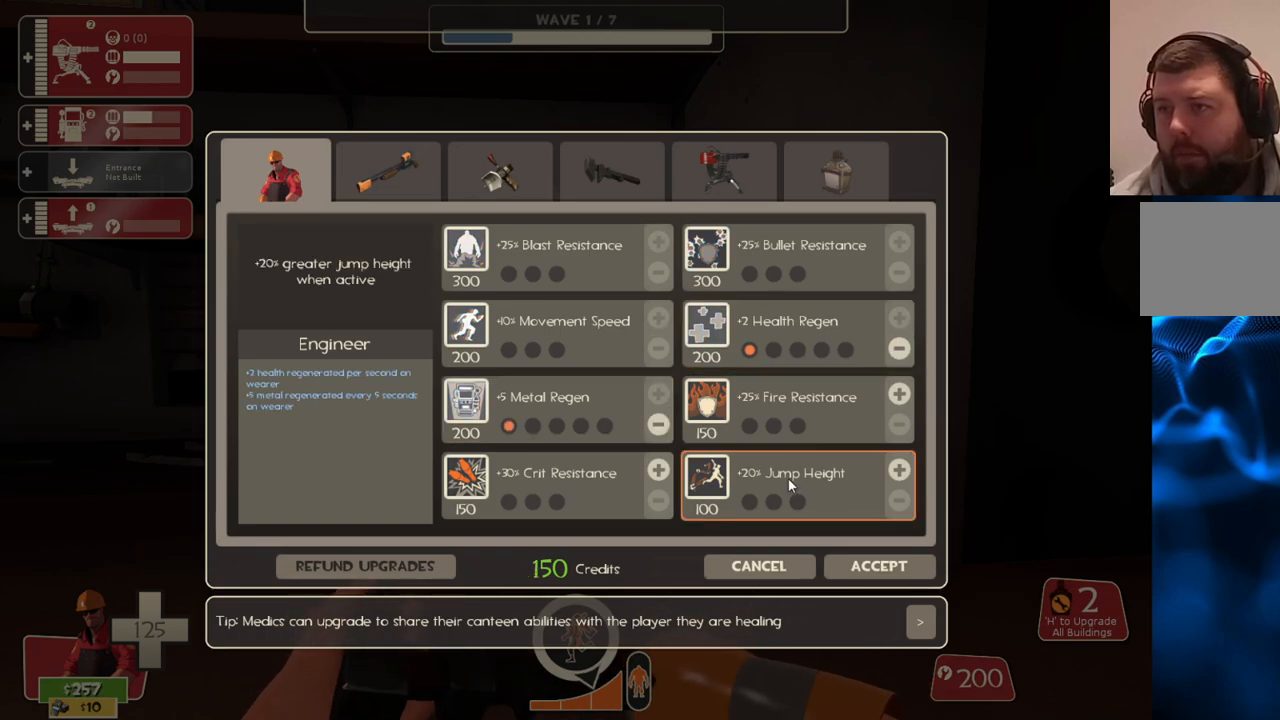
{"buttons": [], "left_stick": "center", "right_stick": "center", "events": [[233, "right_stick", "center"]]}
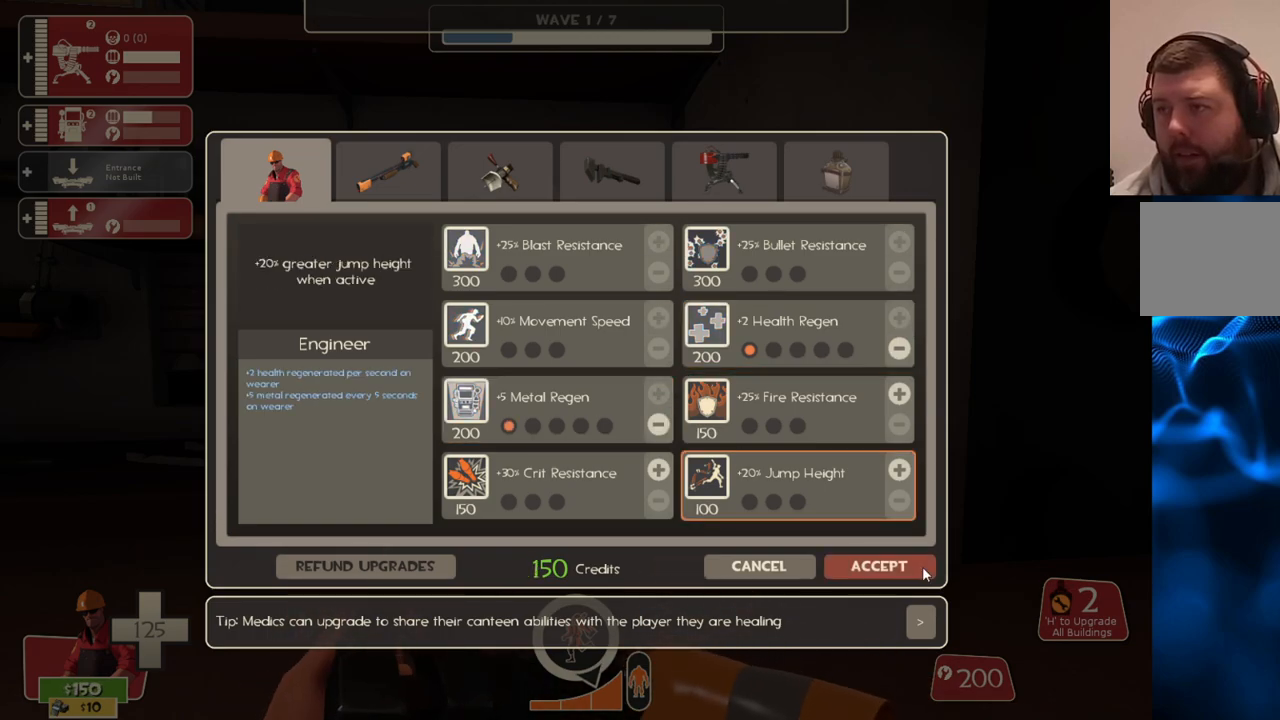
{"buttons": [], "left_stick": "left", "right_stick": "left", "events": [[217, "R2", "down"], [317, "R2", "up"], [333, "right_stick", "left"], [350, "left_stick", "left"]]}
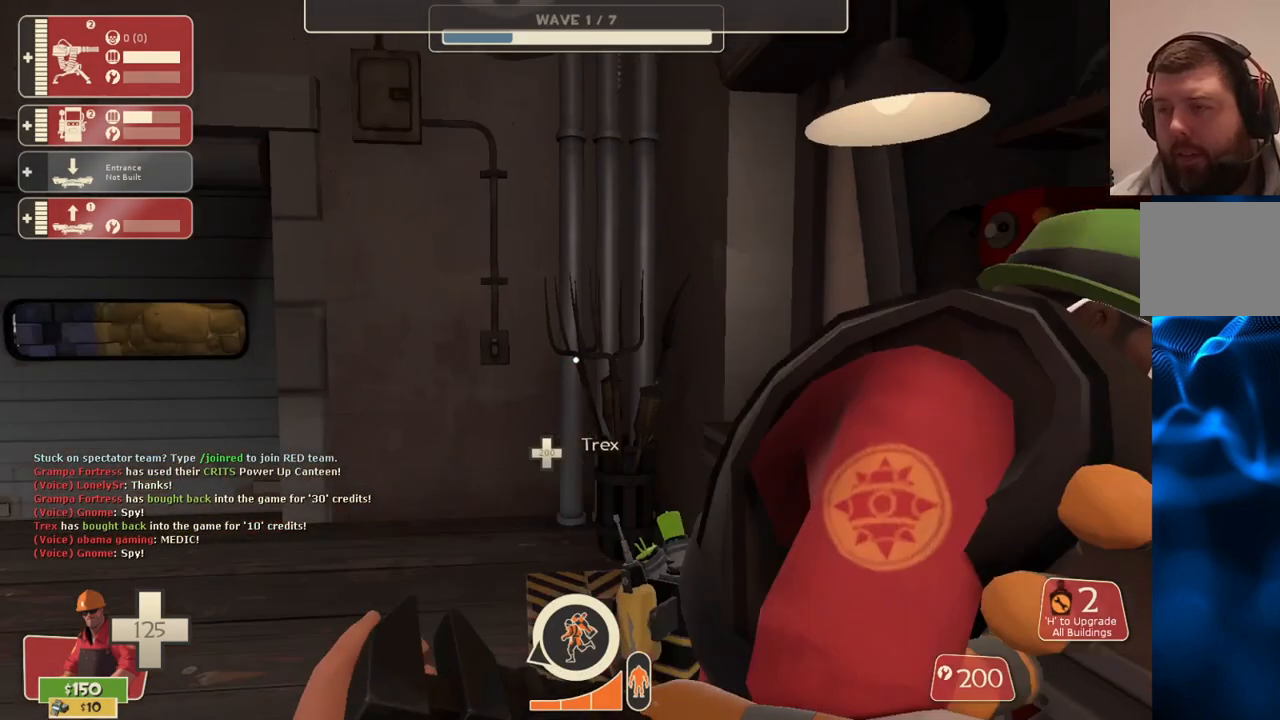
{"buttons": [], "left_stick": "center", "right_stick": "center", "events": [[33, "left_stick", "center"], [133, "right_stick", "center"]]}
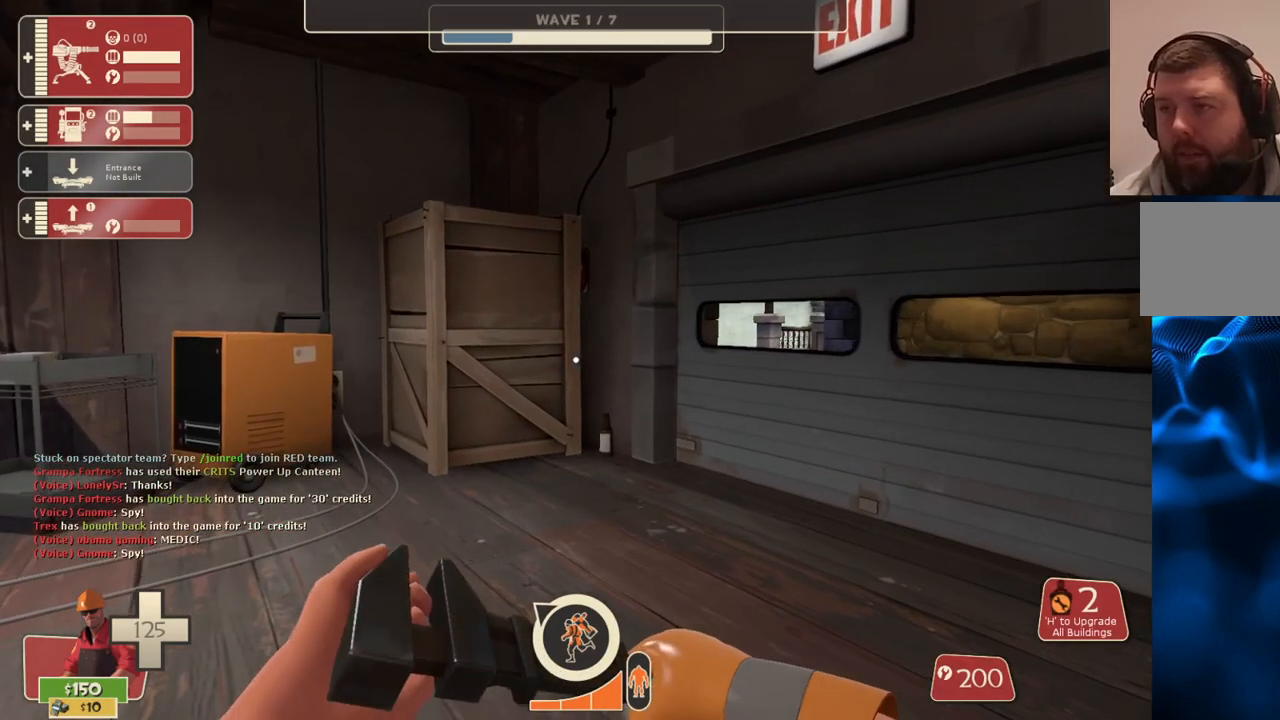
{"buttons": [], "left_stick": "center", "right_stick": "right", "events": [[117, "TOUCHPAD", "down"], [183, "TOUCHPAD", "up"], [383, "right_stick", "right"]]}
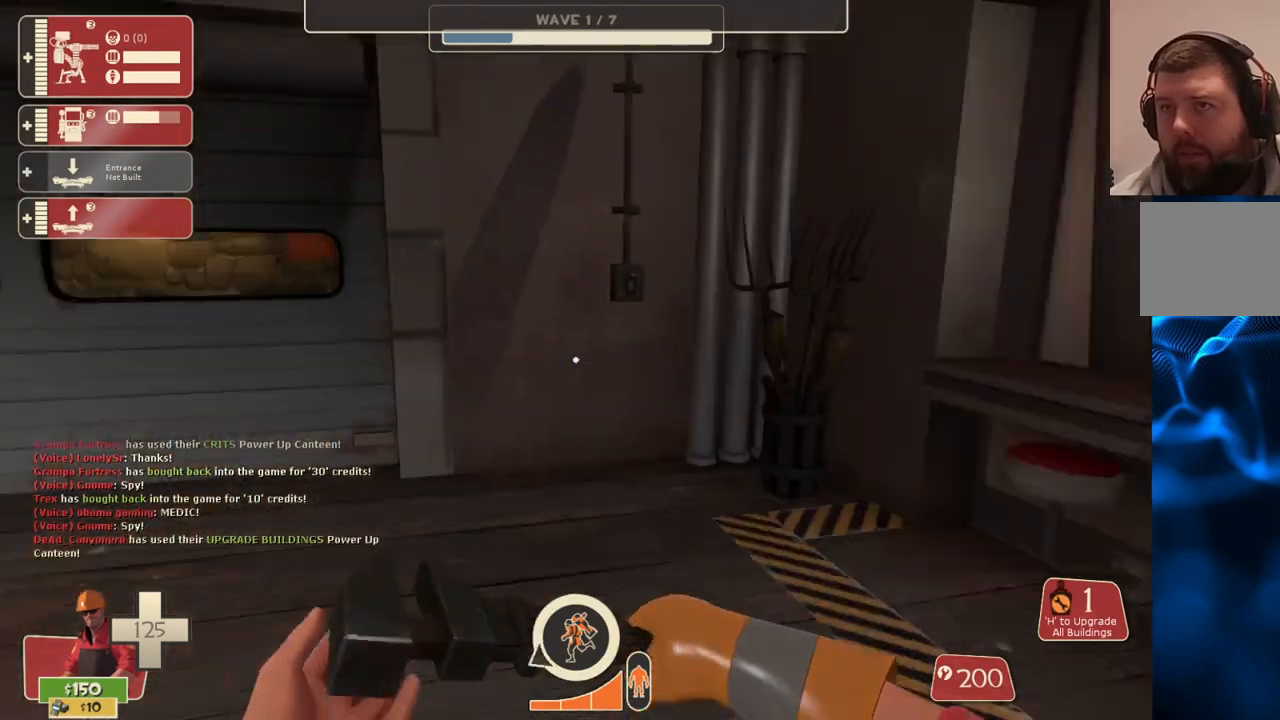
{"buttons": [], "left_stick": "center", "right_stick": "right", "events": [[217, "left_stick", "up-right"], [383, "left_stick", "up"], [500, "left_stick", "center"]]}
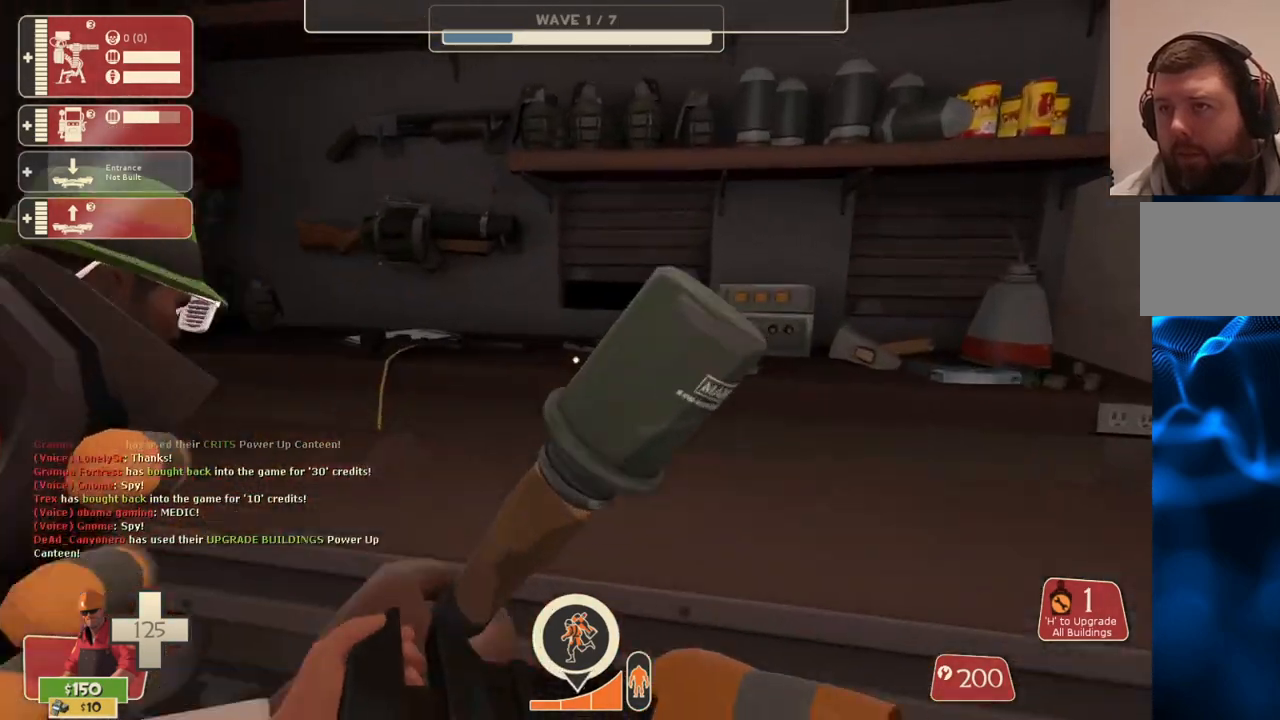
{"buttons": [], "left_stick": "center", "right_stick": "up-right", "events": [[100, "right_stick", "center"], [150, "right_stick", "right"], [400, "right_stick", "up-right"]]}
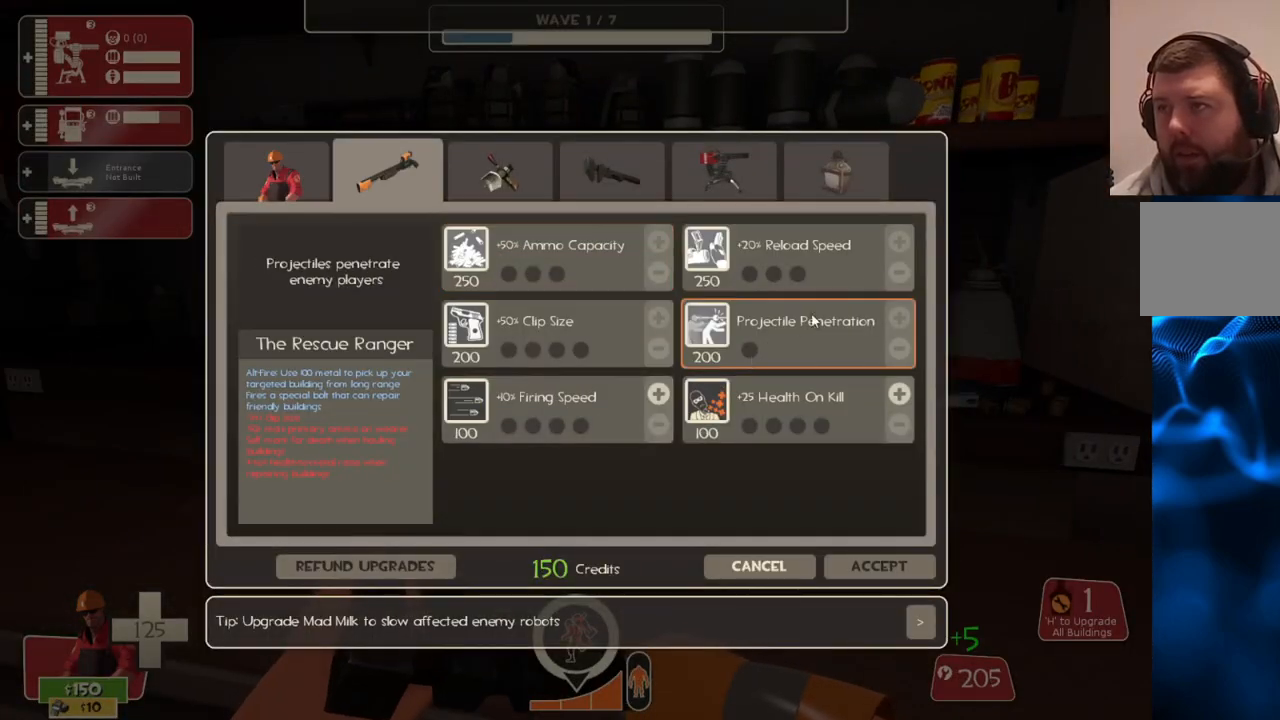
{"buttons": [], "left_stick": "center", "right_stick": "center", "events": [[267, "right_stick", "center"], [317, "R2", "down"], [467, "R2", "up"]]}
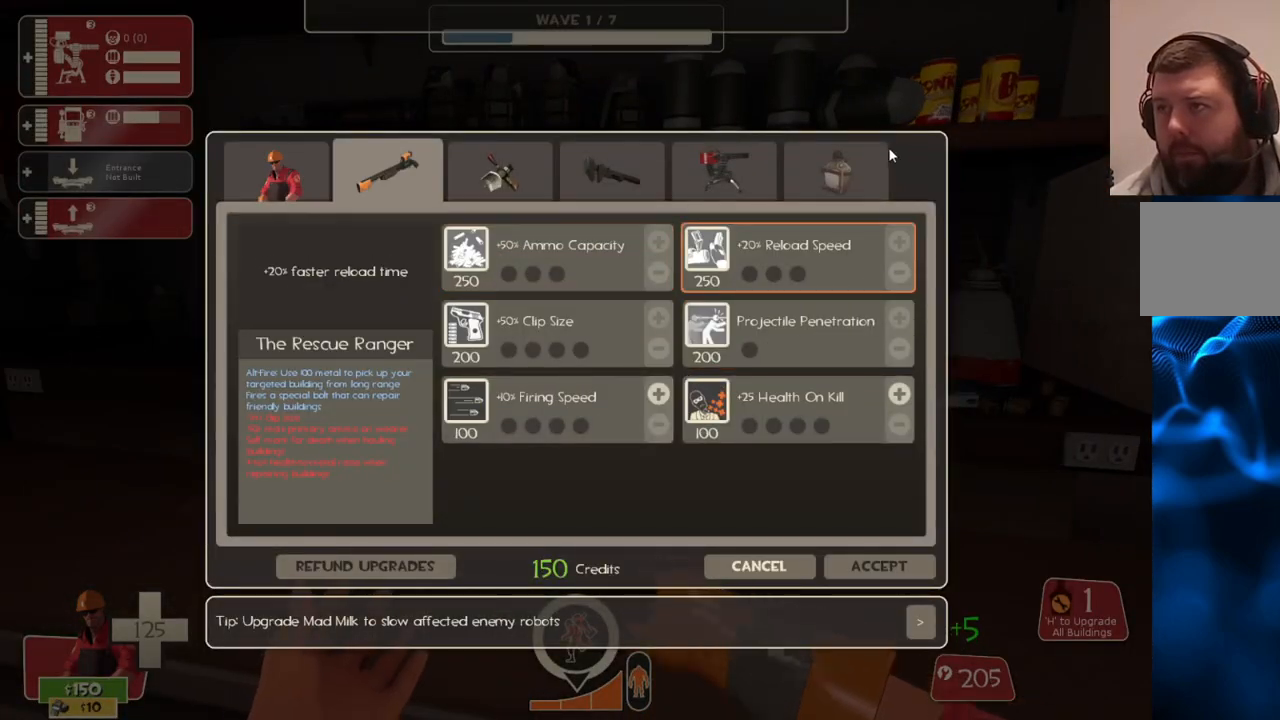
{"buttons": [], "left_stick": "center", "right_stick": "down-left", "events": [[133, "right_stick", "left"], [200, "R2", "down"], [267, "right_stick", "center"], [333, "R2", "up"], [450, "right_stick", "down-left"]]}
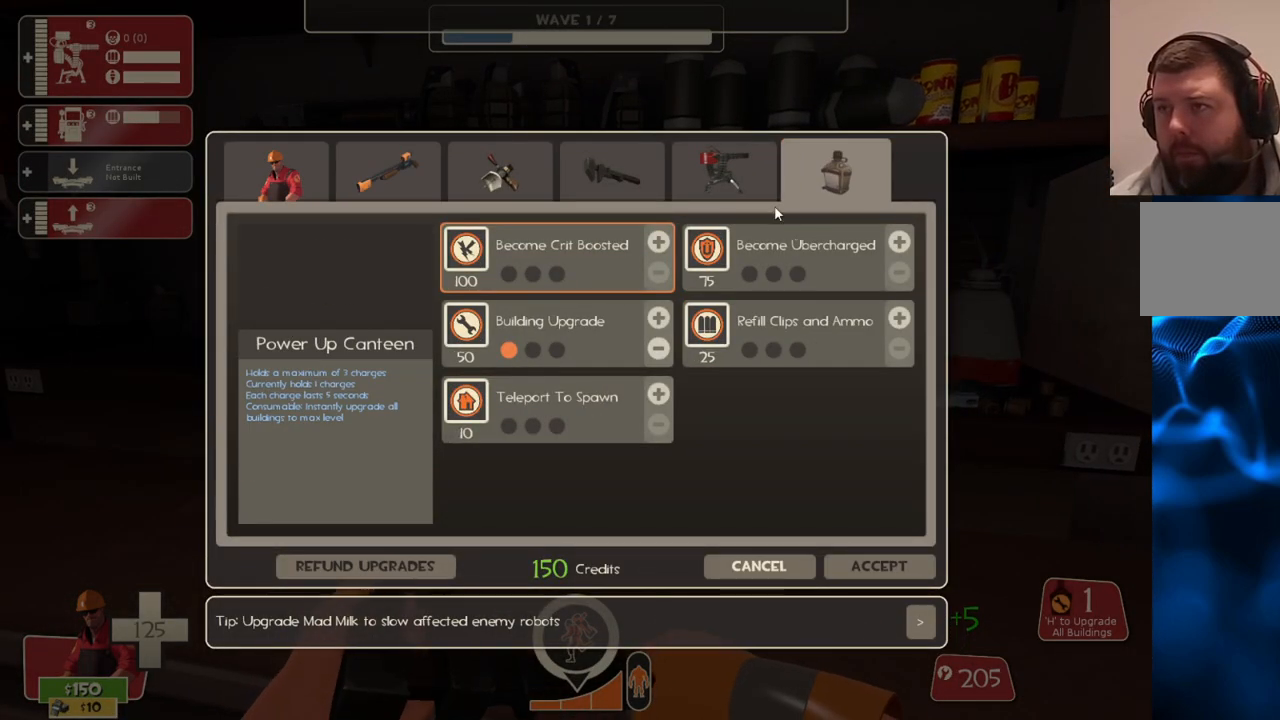
{"buttons": [], "left_stick": "center", "right_stick": "up-left", "events": [[217, "right_stick", "center"], [400, "right_stick", "up-left"]]}
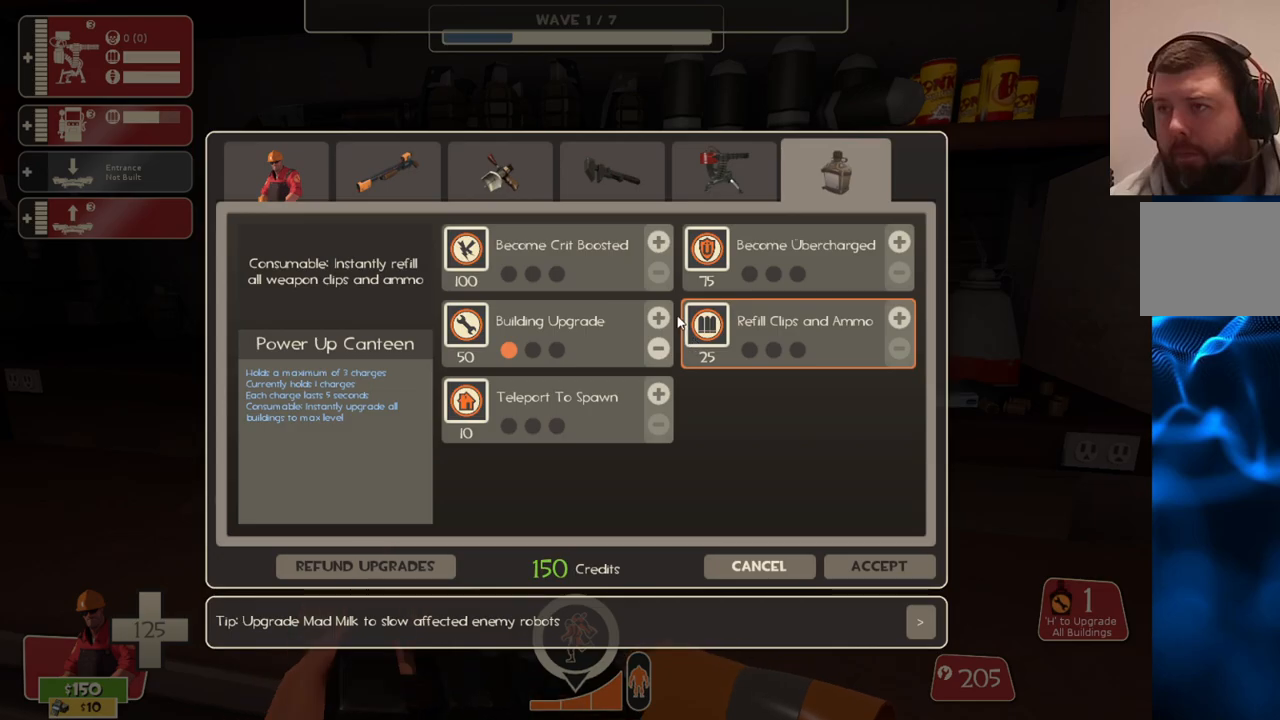
{"buttons": ["R2"], "left_stick": "center", "right_stick": "center", "events": [[17, "right_stick", "center"], [167, "R2", "down"], [283, "R2", "up"], [283, "right_stick", "left"], [383, "right_stick", "center"], [417, "R2", "down"]]}
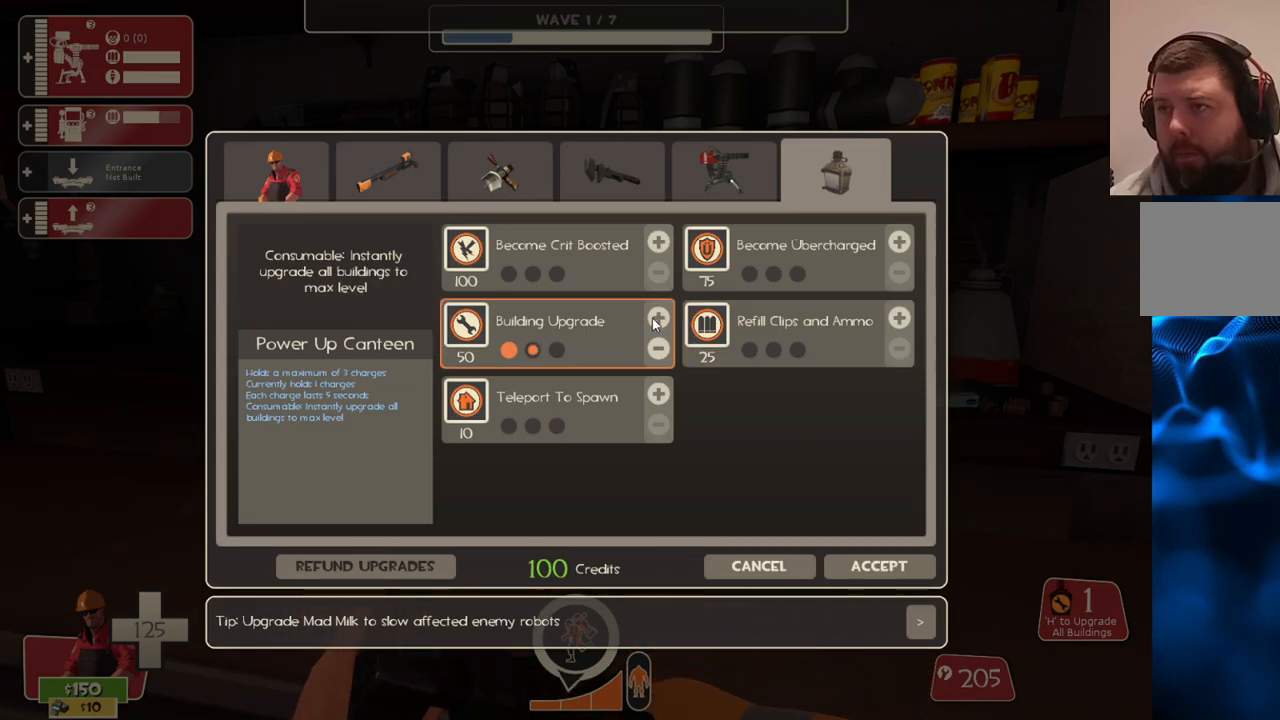
{"buttons": [], "left_stick": "center", "right_stick": "down-right", "events": [[17, "R2", "up"], [50, "R2", "down"], [150, "R2", "up"], [217, "right_stick", "down-right"]]}
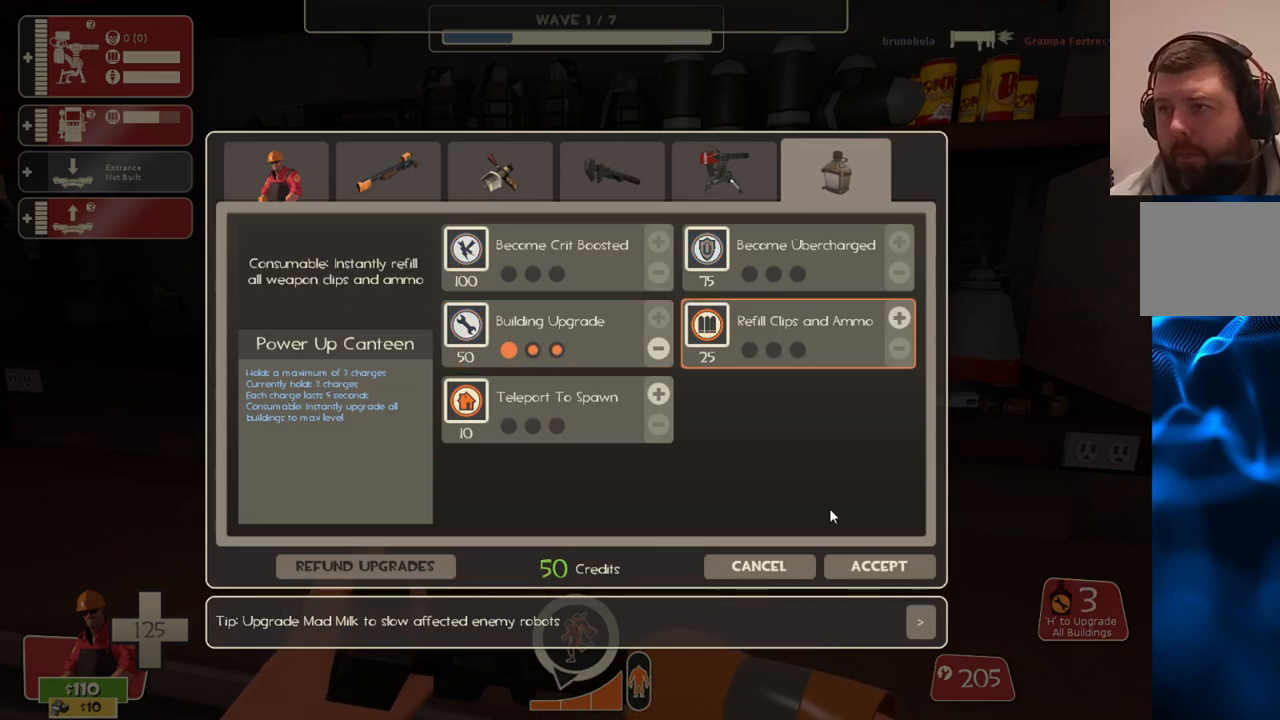
{"buttons": ["R2"], "left_stick": "center", "right_stick": "center", "events": [[100, "right_stick", "center"], [233, "right_stick", "down"], [417, "right_stick", "center"], [500, "R2", "down"]]}
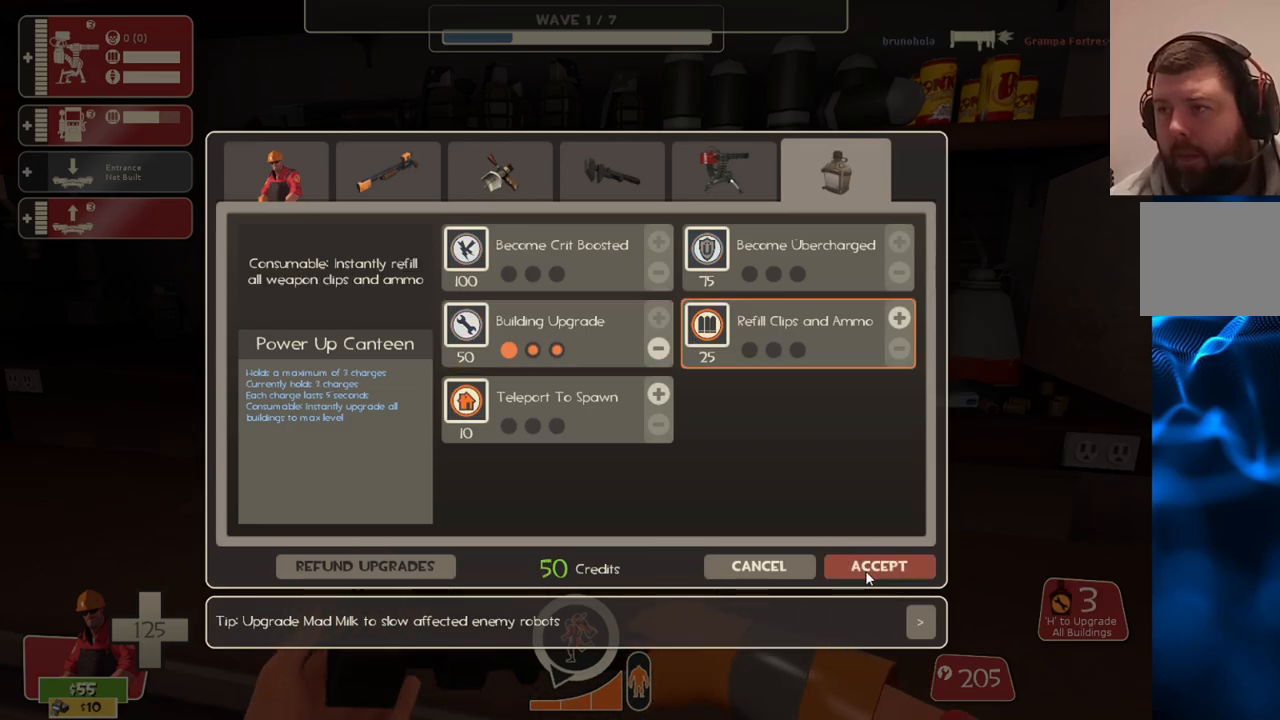
{"buttons": ["DPAD_LEFT"], "left_stick": "center", "right_stick": "center", "events": [[100, "R2", "up"], [117, "left_stick", "left"], [167, "right_stick", "left"], [250, "left_stick", "up-left"], [350, "left_stick", "center"], [350, "right_stick", "center"], [433, "DPAD_LEFT", "down"]]}
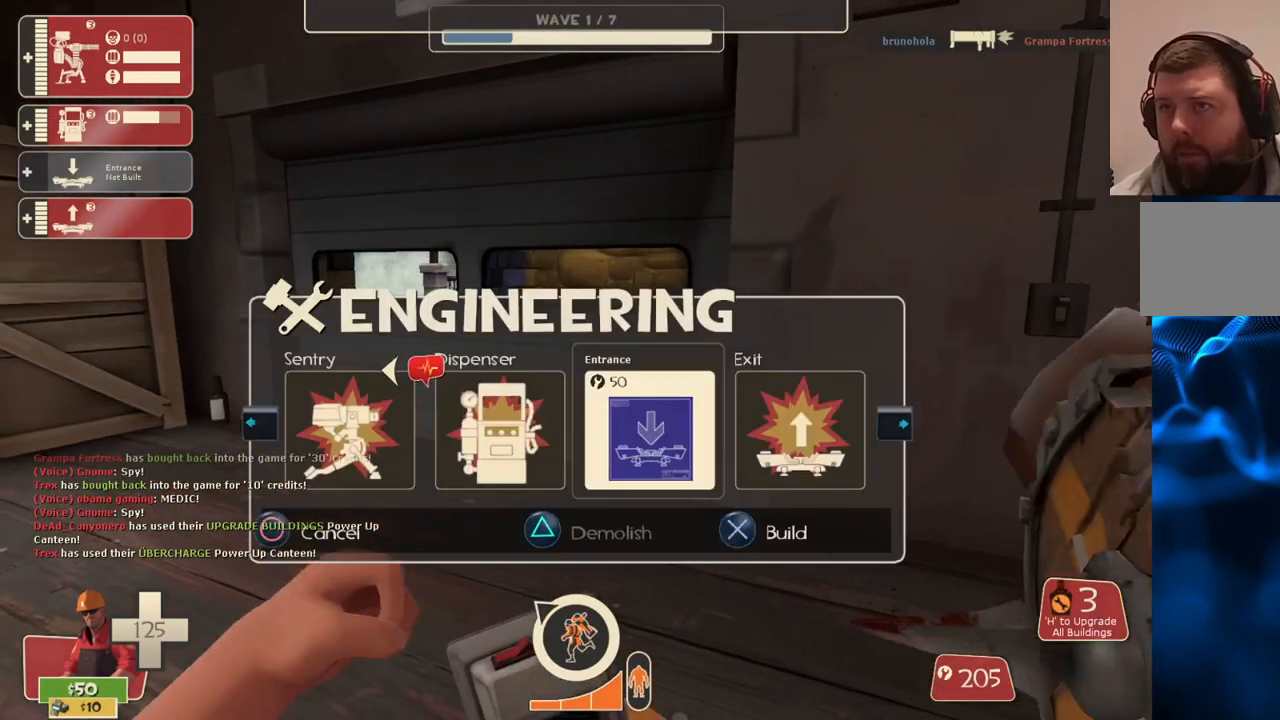
{"buttons": ["R2"], "left_stick": "up", "right_stick": "center", "events": [[17, "DPAD_LEFT", "up"], [167, "left_stick", "up"], [450, "R2", "down"]]}
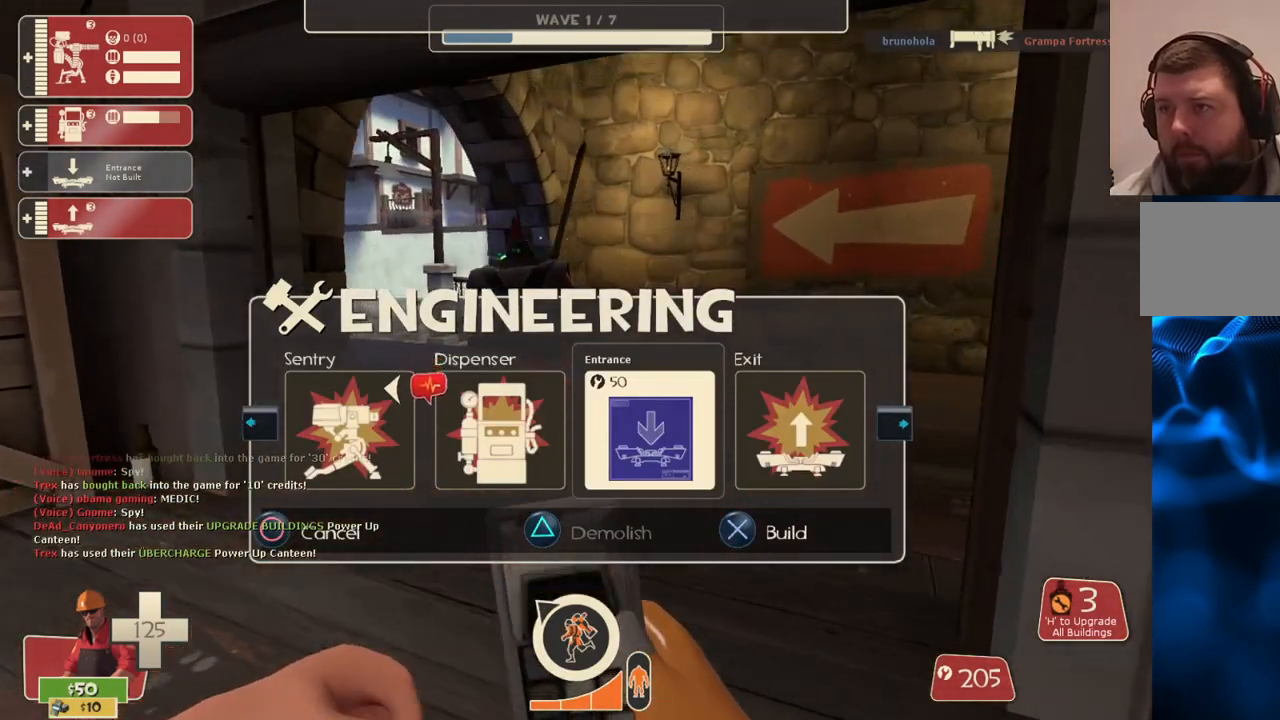
{"buttons": [], "left_stick": "up", "right_stick": "center", "events": [[83, "R2", "up"]]}
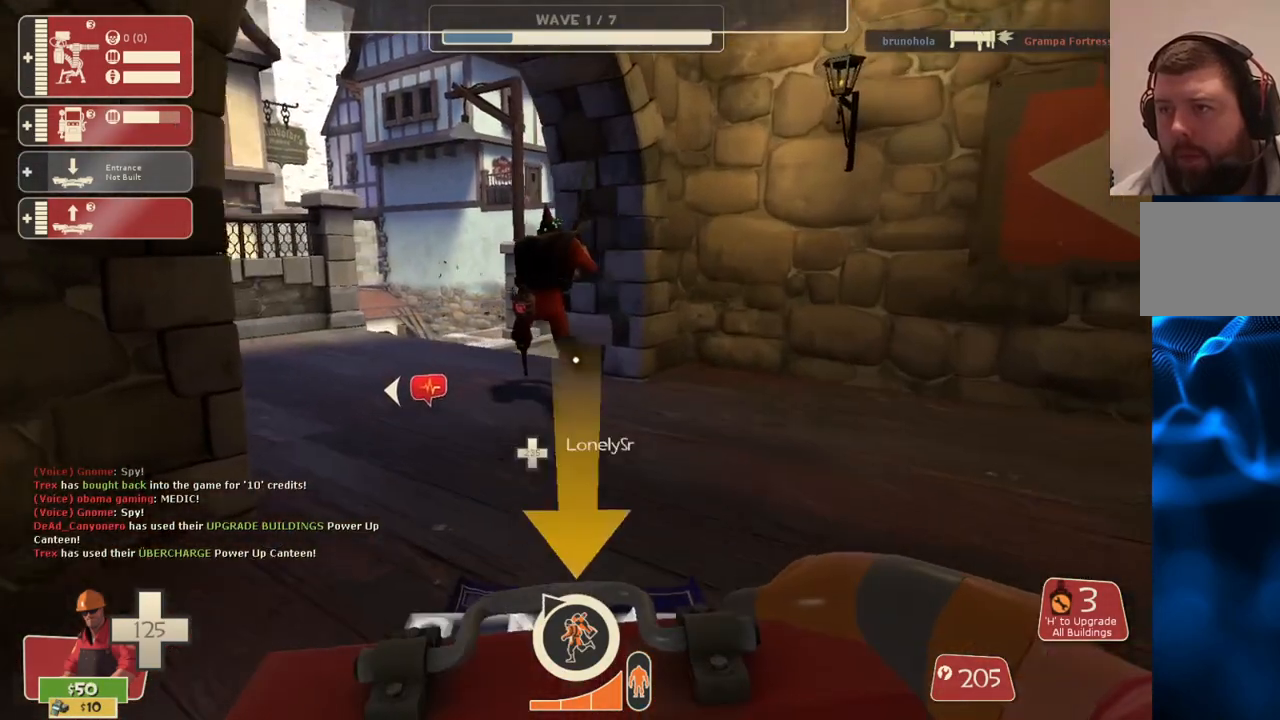
{"buttons": [], "left_stick": "up", "right_stick": "center", "events": []}
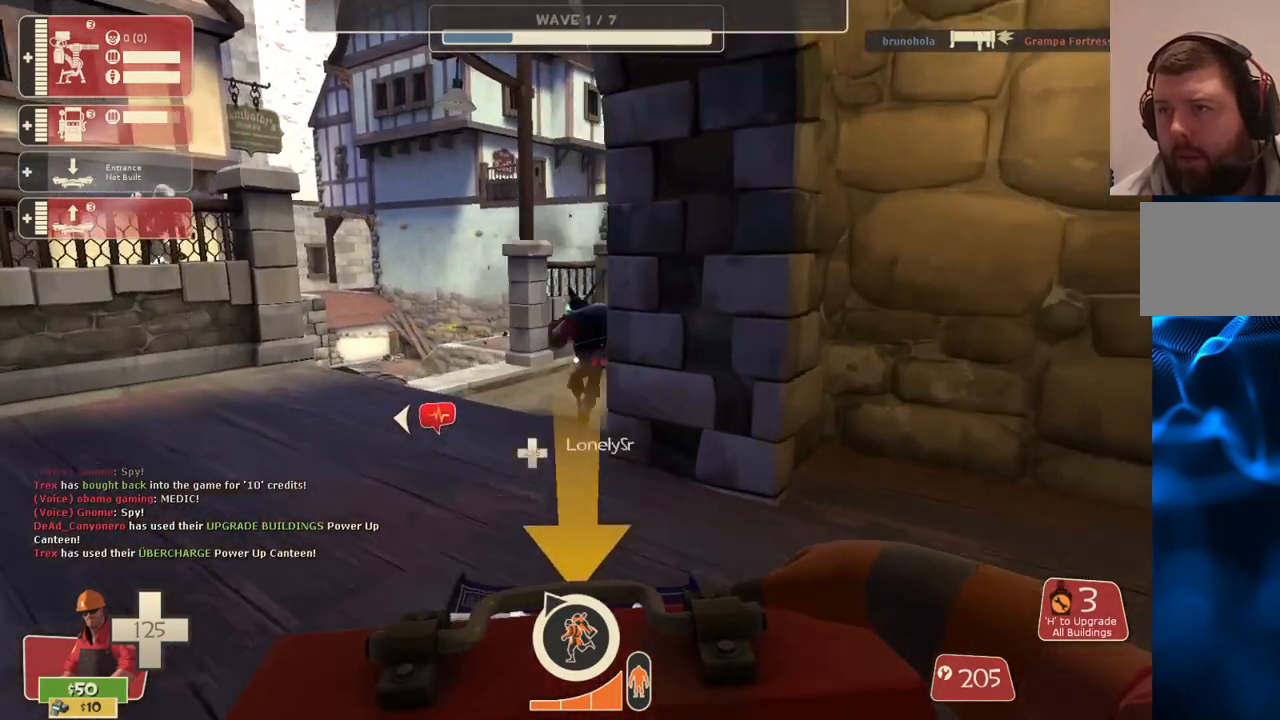
{"buttons": [], "left_stick": "up", "right_stick": "center", "events": []}
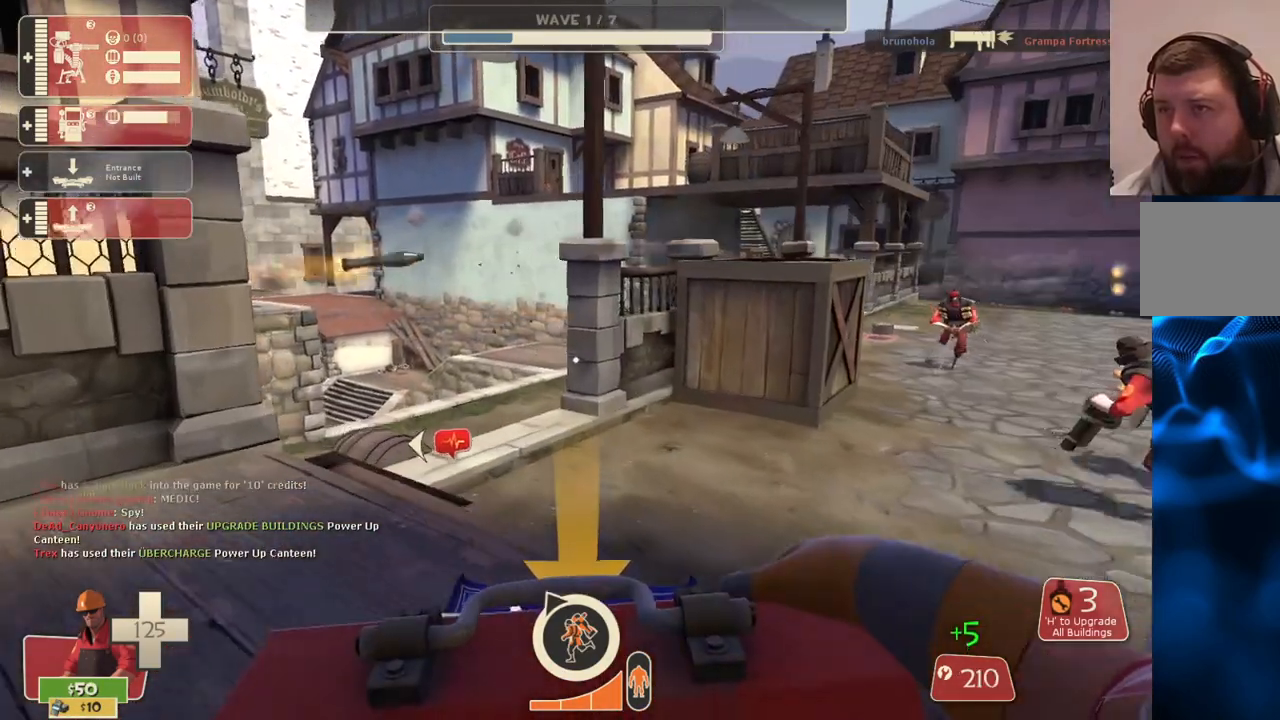
{"buttons": [], "left_stick": "up", "right_stick": "right", "events": [[83, "right_stick", "right"]]}
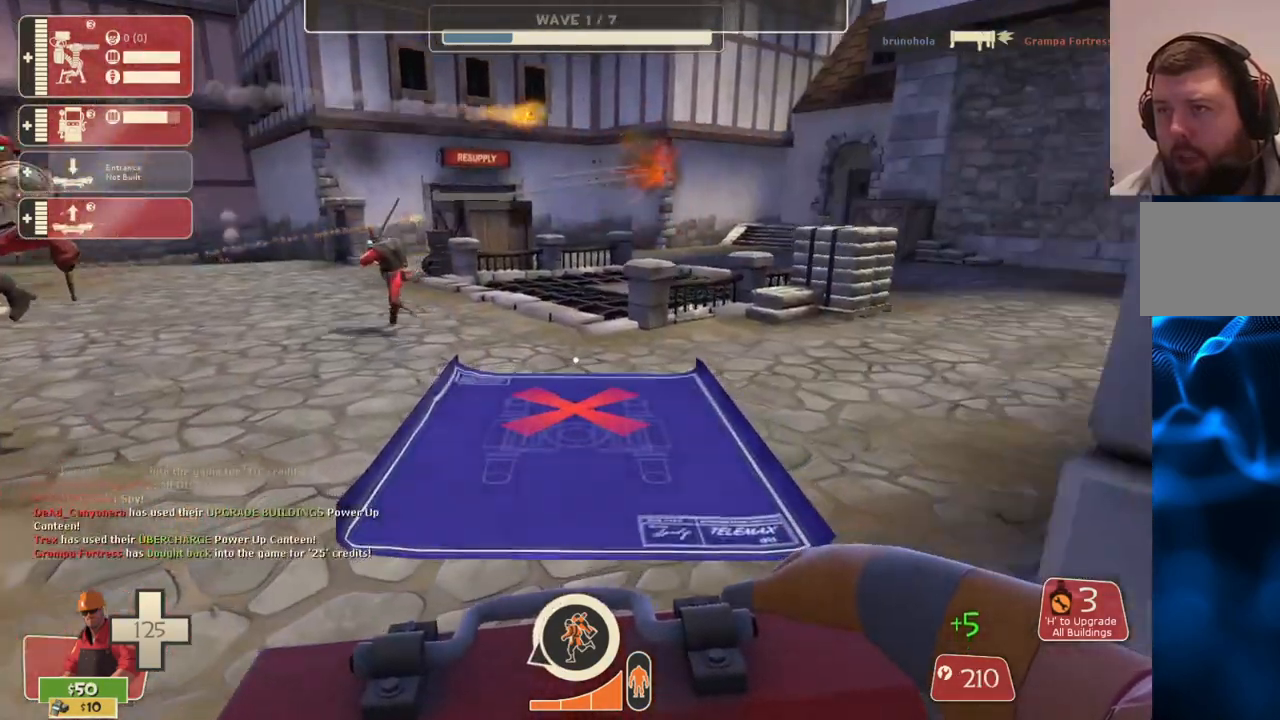
{"buttons": [], "left_stick": "up", "right_stick": "center", "events": [[117, "right_stick", "left"], [200, "right_stick", "center"]]}
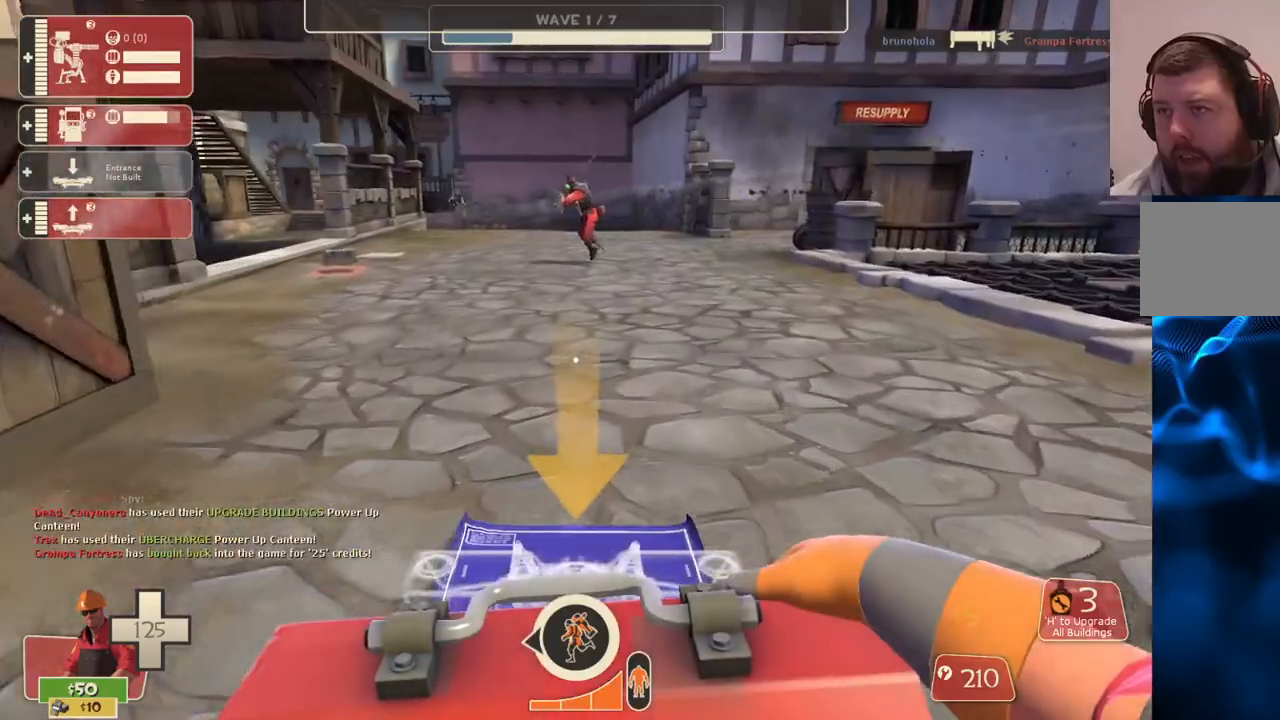
{"buttons": [], "left_stick": "up", "right_stick": "center", "events": []}
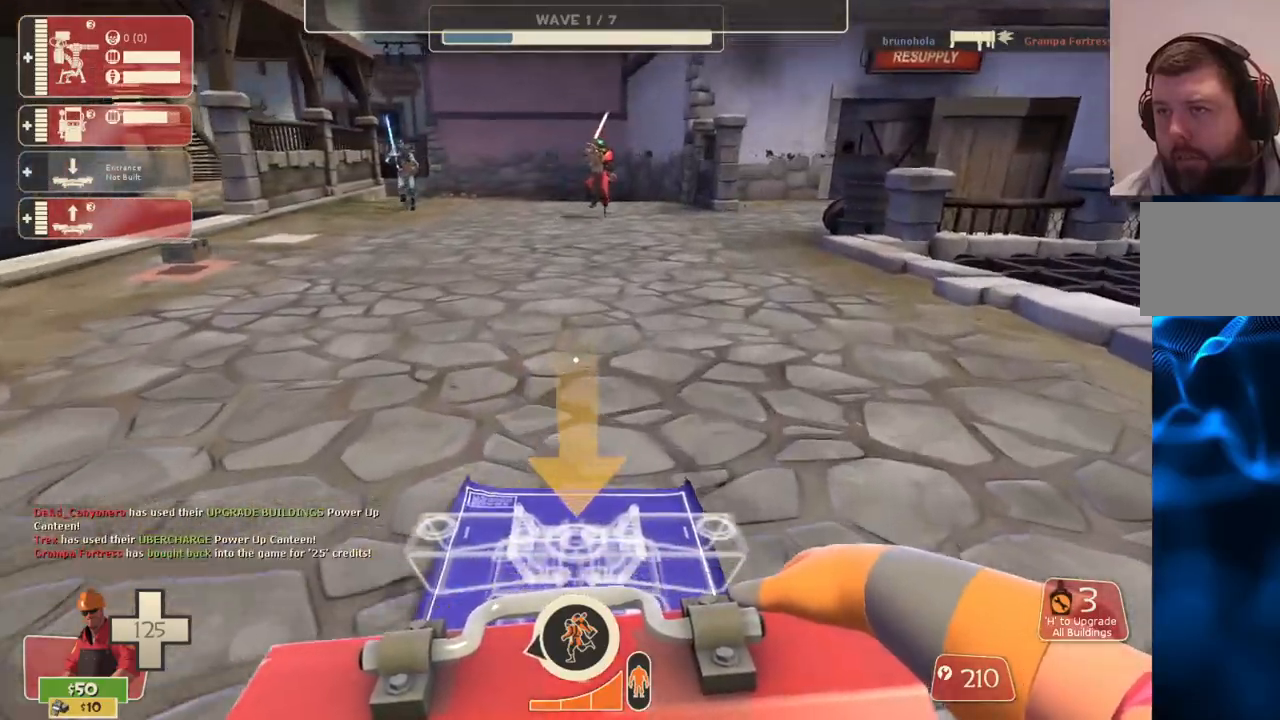
{"buttons": [], "left_stick": "up", "right_stick": "center", "events": [[67, "R2", "down"], [233, "R2", "up"]]}
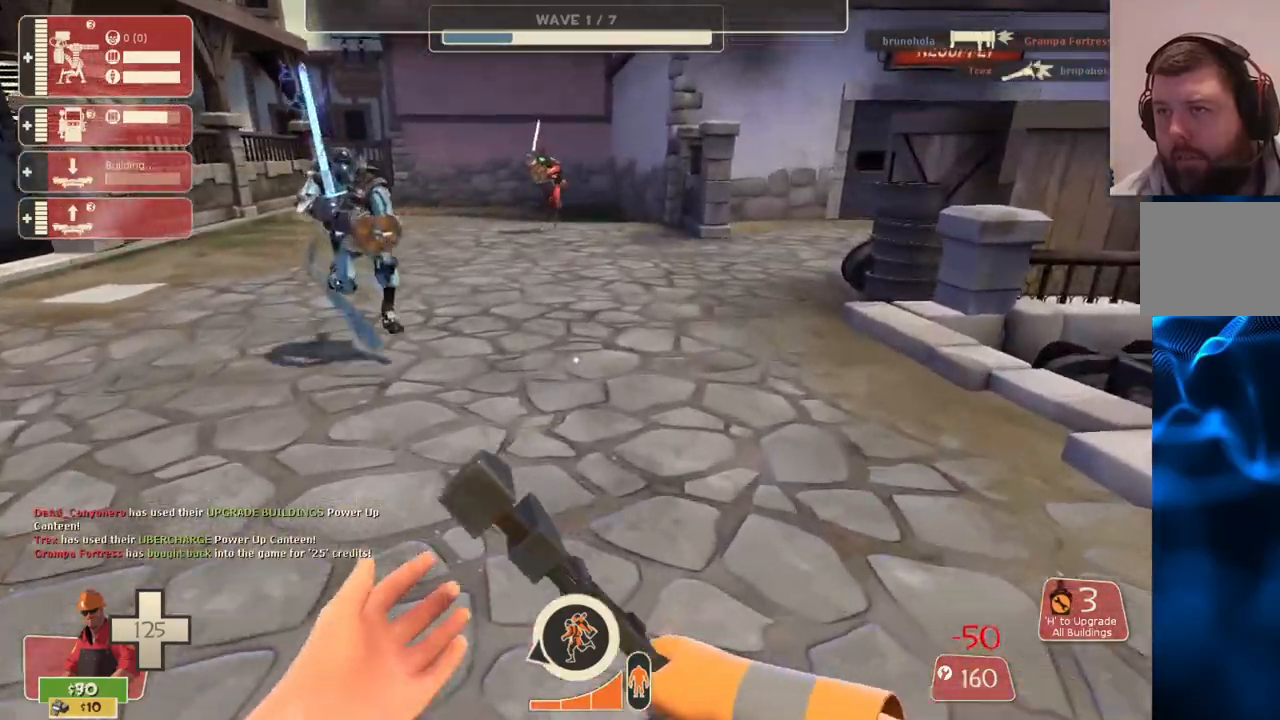
{"buttons": ["R2"], "left_stick": "up-left", "right_stick": "center", "events": [[133, "R2", "down"], [400, "left_stick", "up-left"]]}
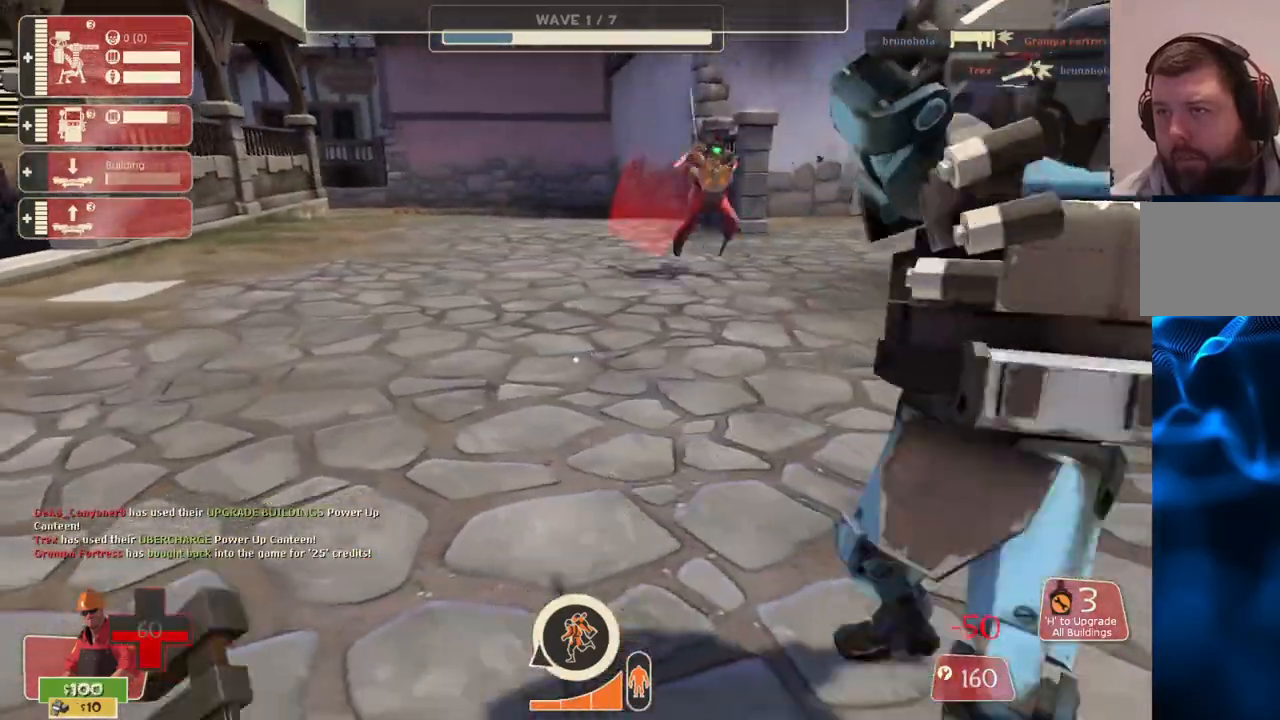
{"buttons": [], "left_stick": "up-left", "right_stick": "center", "events": [[167, "R2", "up"]]}
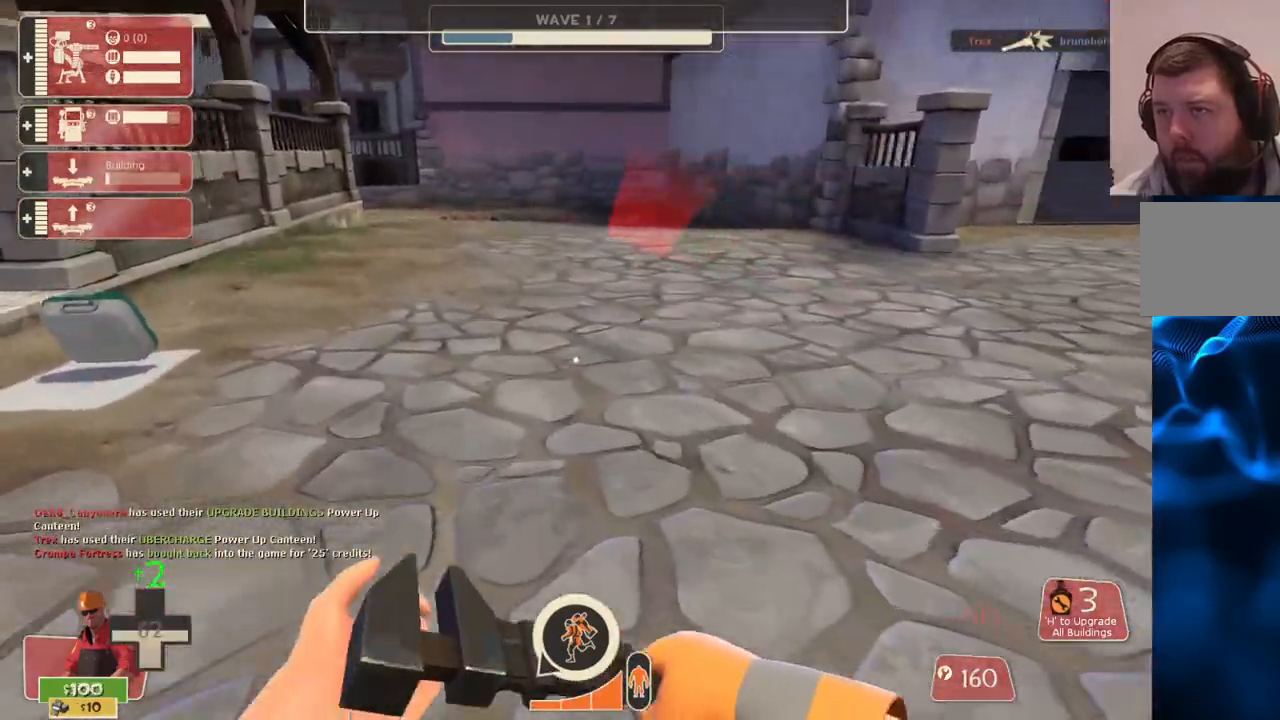
{"buttons": [], "left_stick": "up", "right_stick": "center", "events": [[50, "right_stick", "left"], [167, "right_stick", "center"], [217, "left_stick", "up"]]}
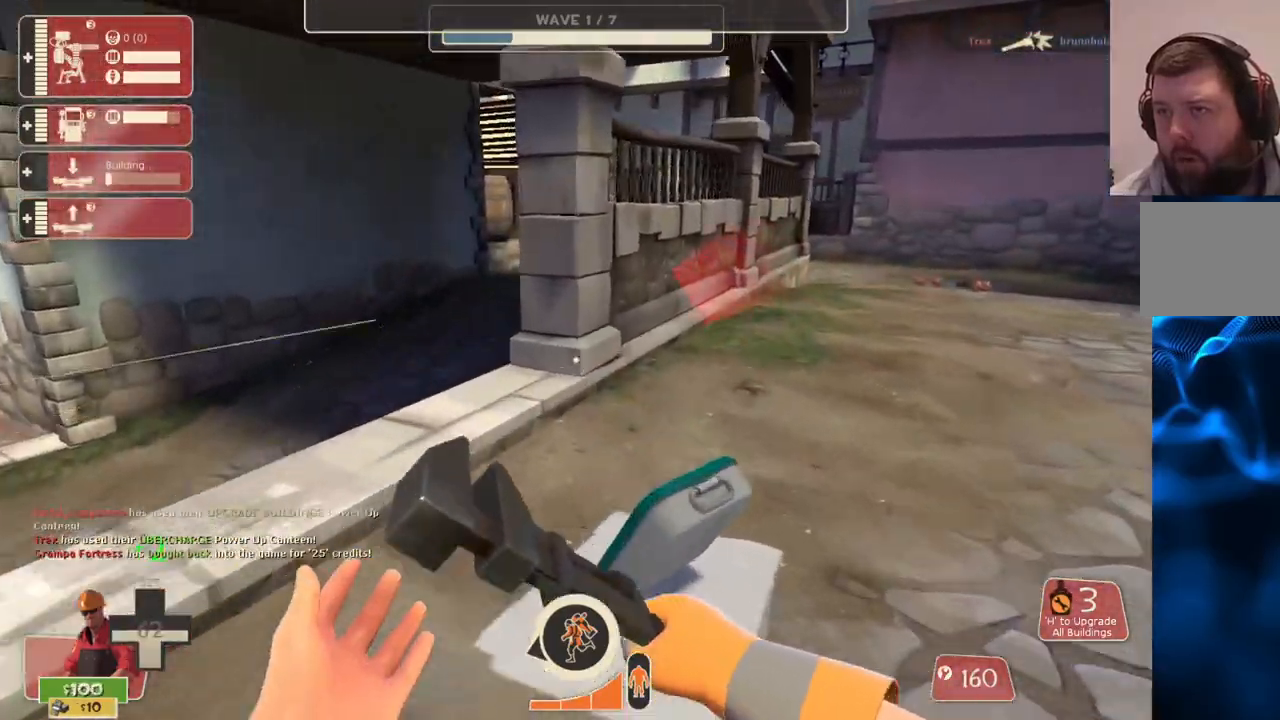
{"buttons": [], "left_stick": "up", "right_stick": "right", "events": [[167, "right_stick", "right"]]}
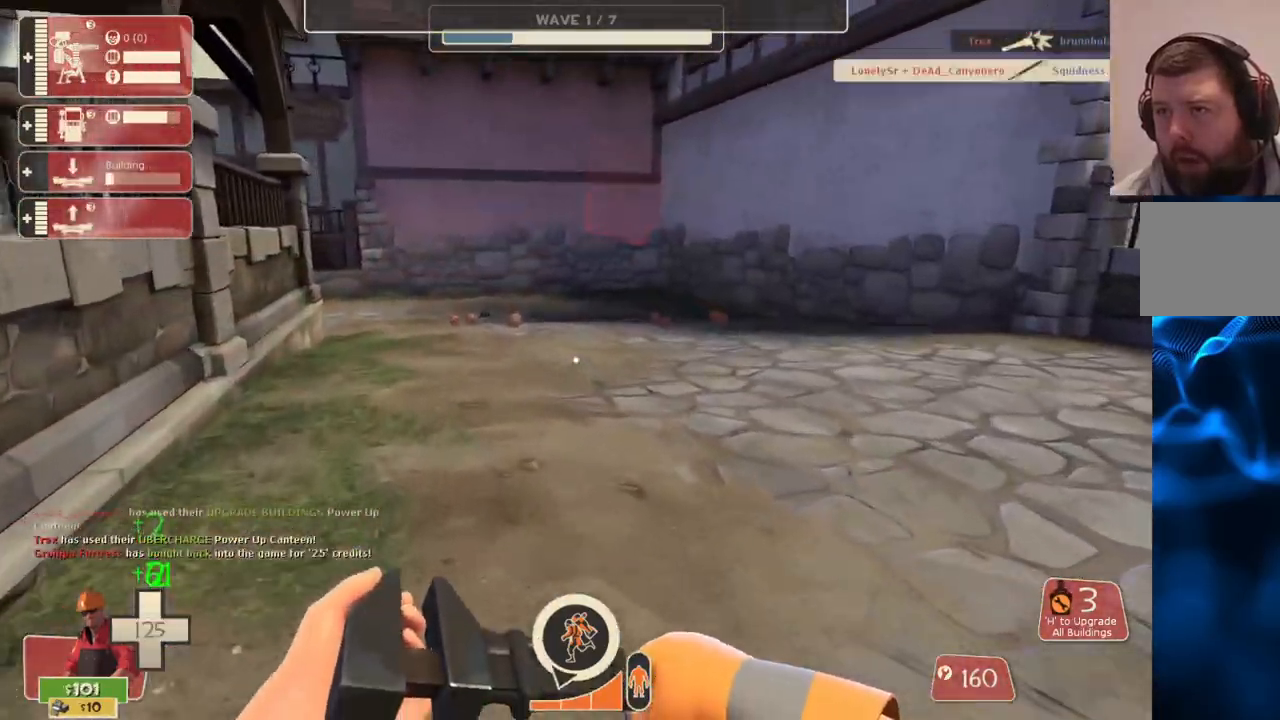
{"buttons": [], "left_stick": "up", "right_stick": "left", "events": [[450, "right_stick", "left"]]}